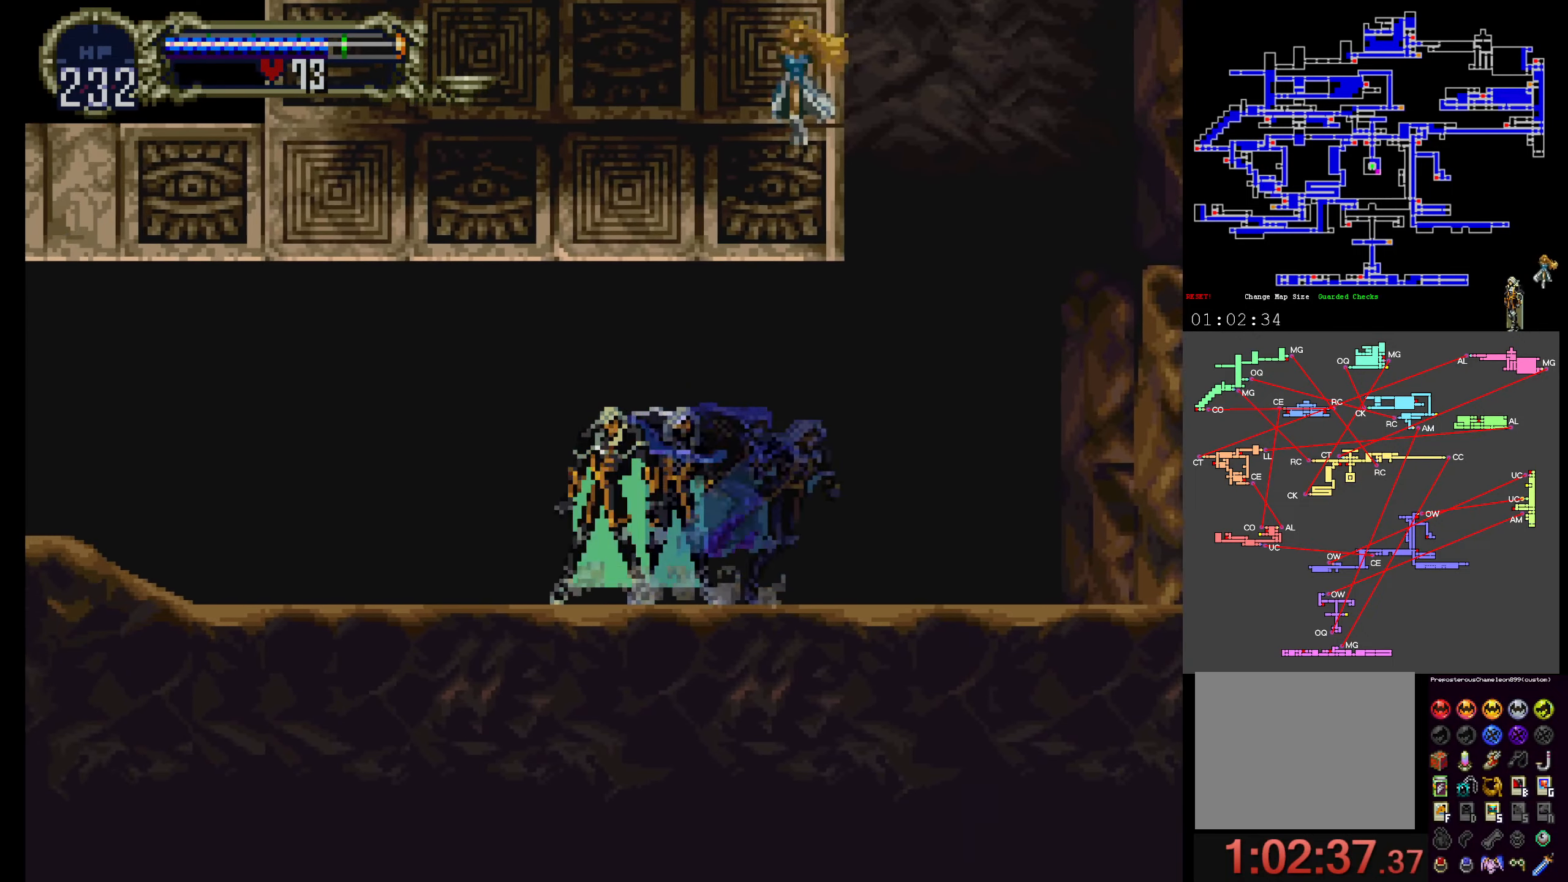
Gameplay with a controller (Xbox layout); each line is a JSON object with the inputs held at the frame after it (dt_ms = milliseconds from this image to that frame). "events" lists button and stick changes between this image and that frame as [ms after this image, input, new state], when the widget could be followed in between. Not read: L3 R3 left_stick right_stick.
{"dt_ms": 500, "buttons": ["X"], "events": [[67, "Y", "up"], [83, "X", "down"], [183, "X", "up"], [183, "Y", "down"], [217, "X", "down"], [267, "Y", "up"], [367, "X", "up"], [367, "Y", "down"], [433, "X", "down"], [433, "Y", "up"]]}
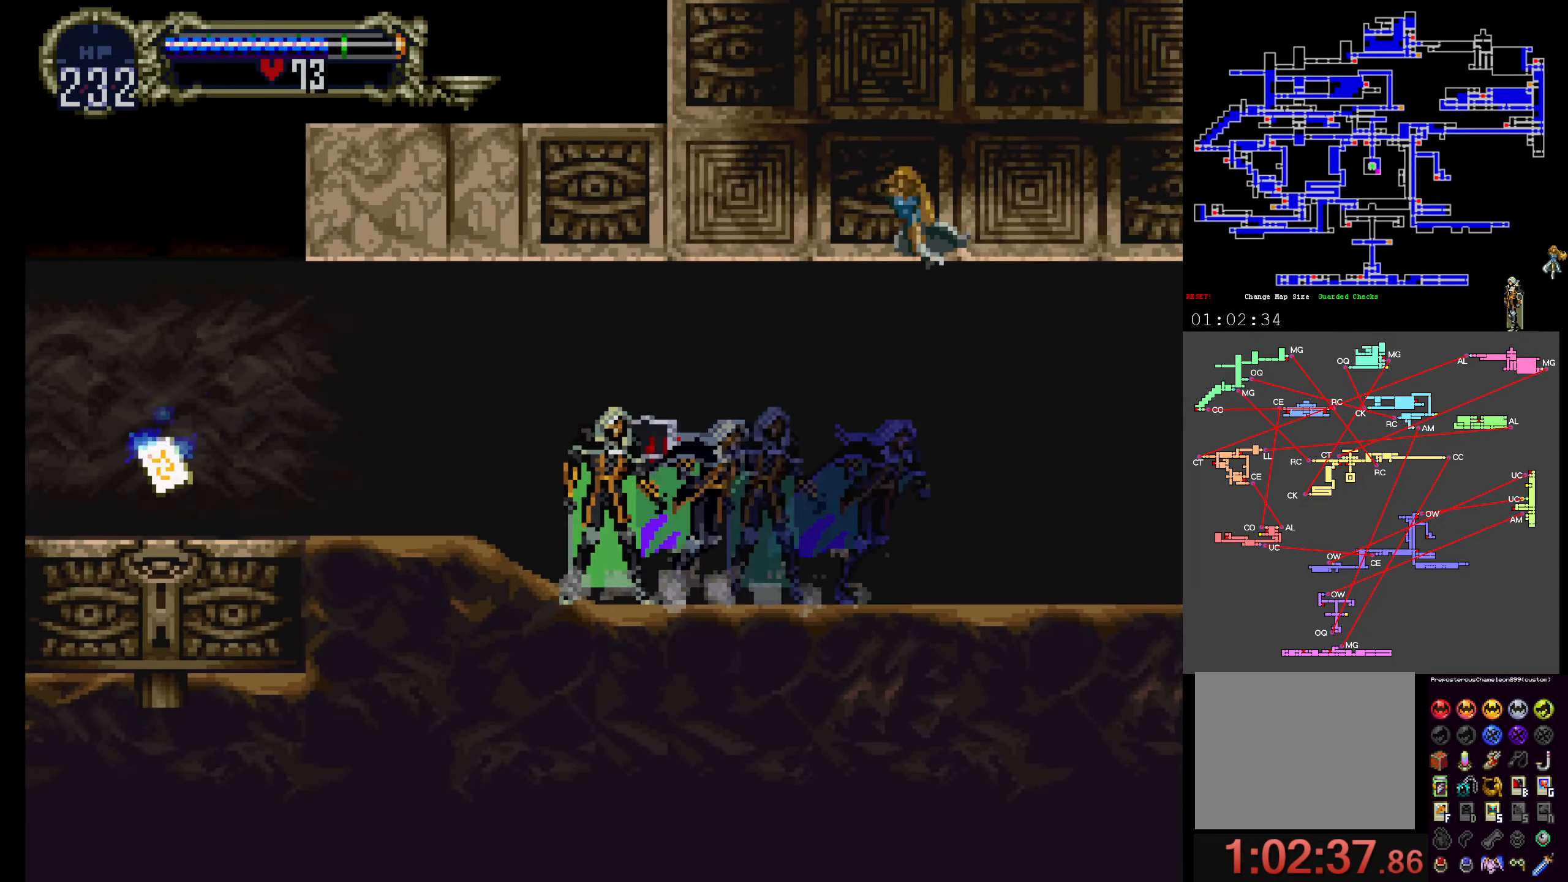
{"dt_ms": 500, "buttons": ["X", "Y"], "events": [[33, "Y", "down"], [50, "X", "up"], [100, "X", "down"], [133, "Y", "up"], [217, "X", "up"], [217, "Y", "down"], [267, "X", "down"], [300, "Y", "up"], [400, "X", "up"], [433, "Y", "down"], [450, "X", "down"]]}
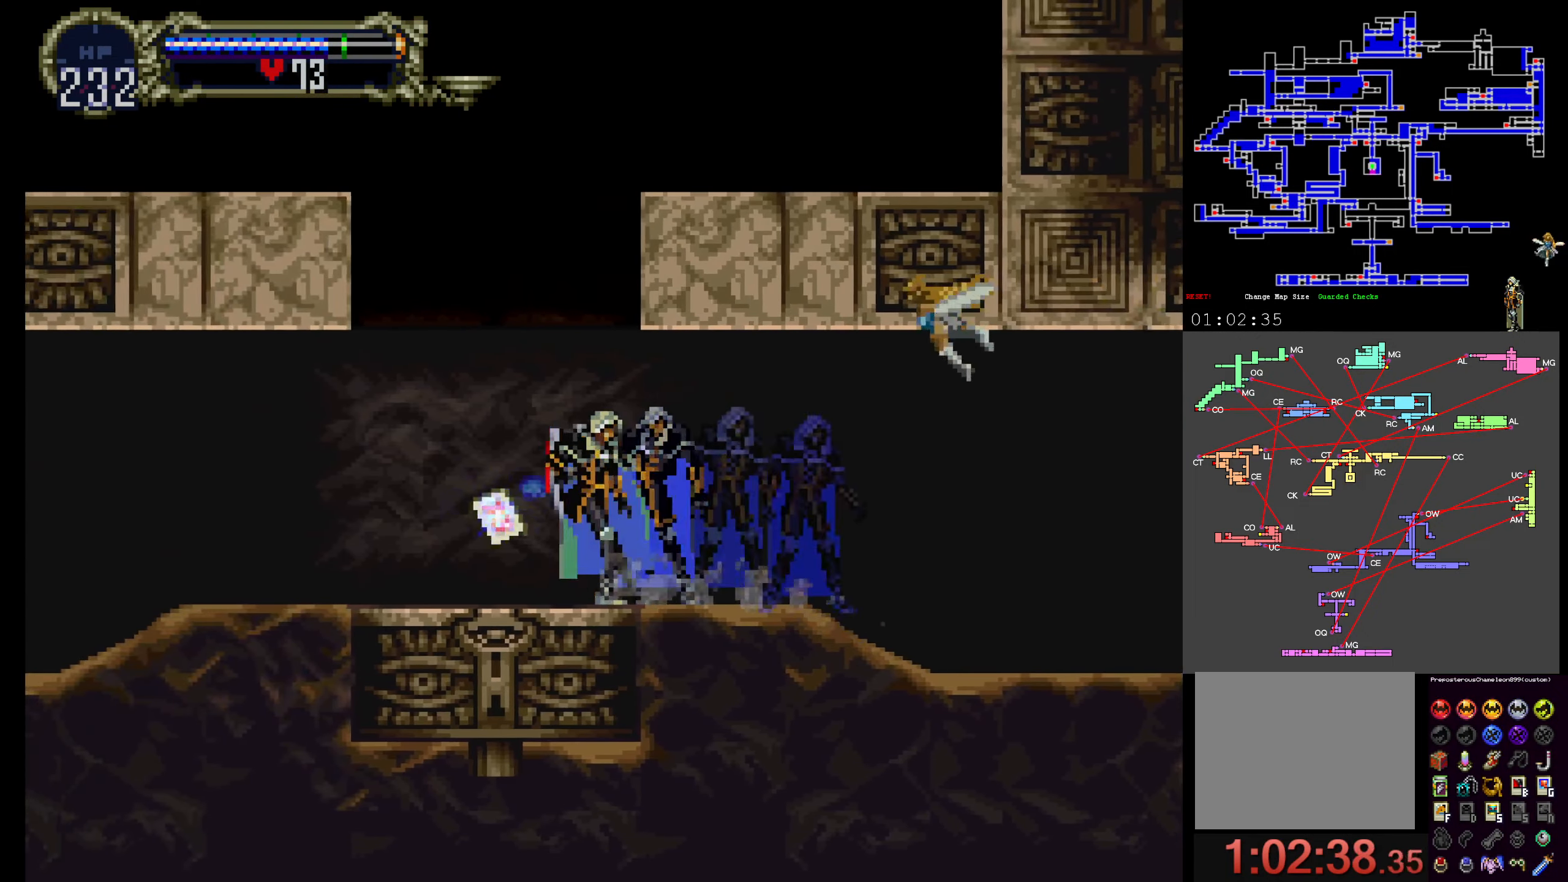
{"dt_ms": 500, "buttons": ["START"], "events": [[100, "X", "up"], [117, "Y", "up"], [450, "START", "down"]]}
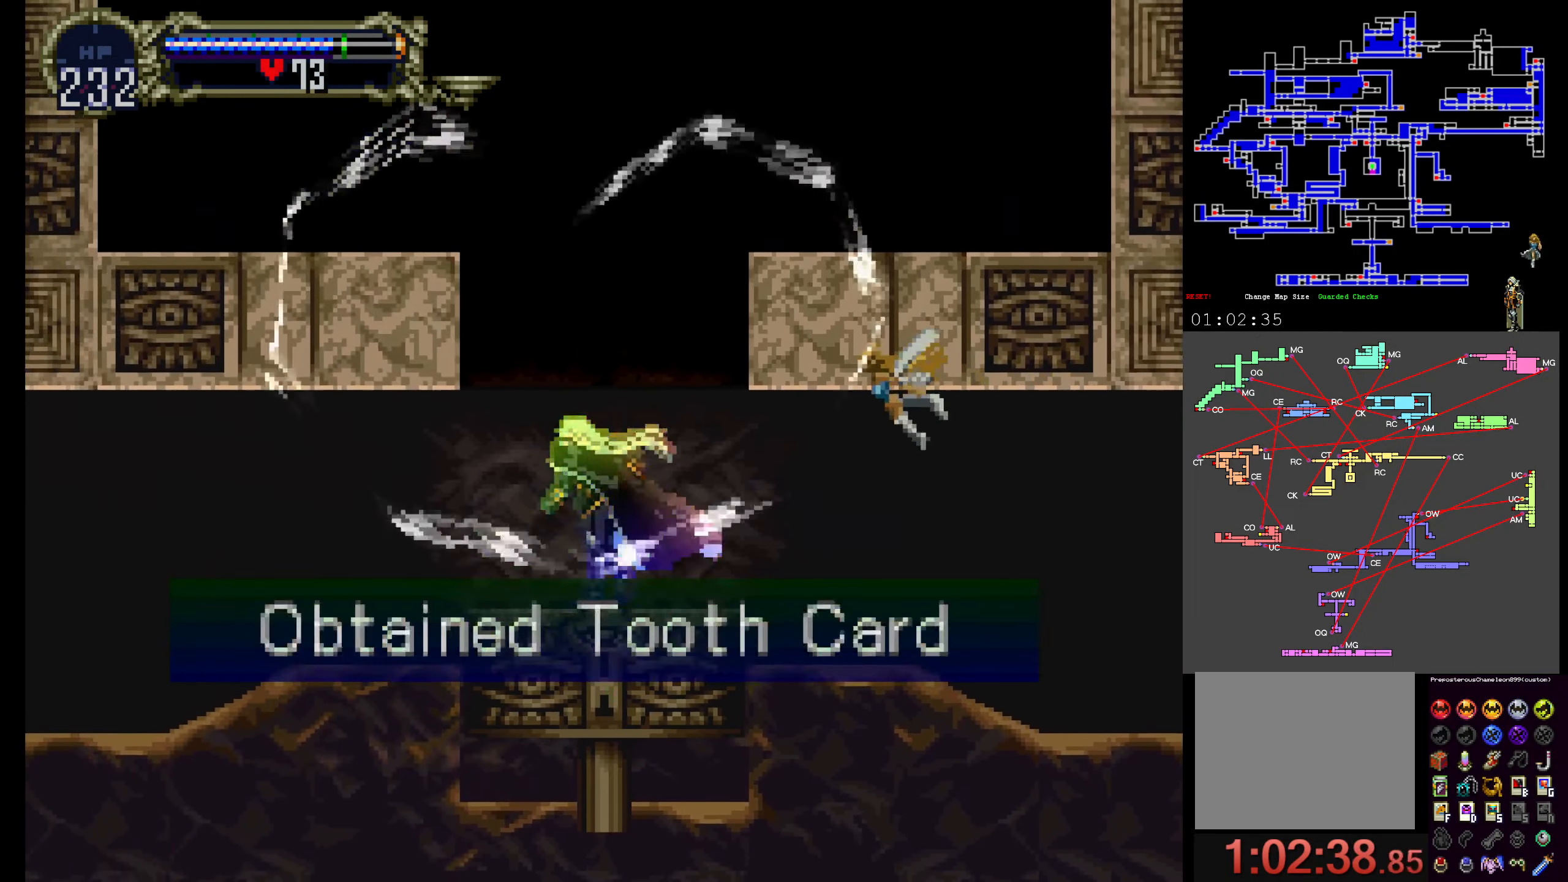
{"dt_ms": 500, "buttons": [], "events": [[100, "START", "up"], [333, "START", "down"], [467, "START", "up"]]}
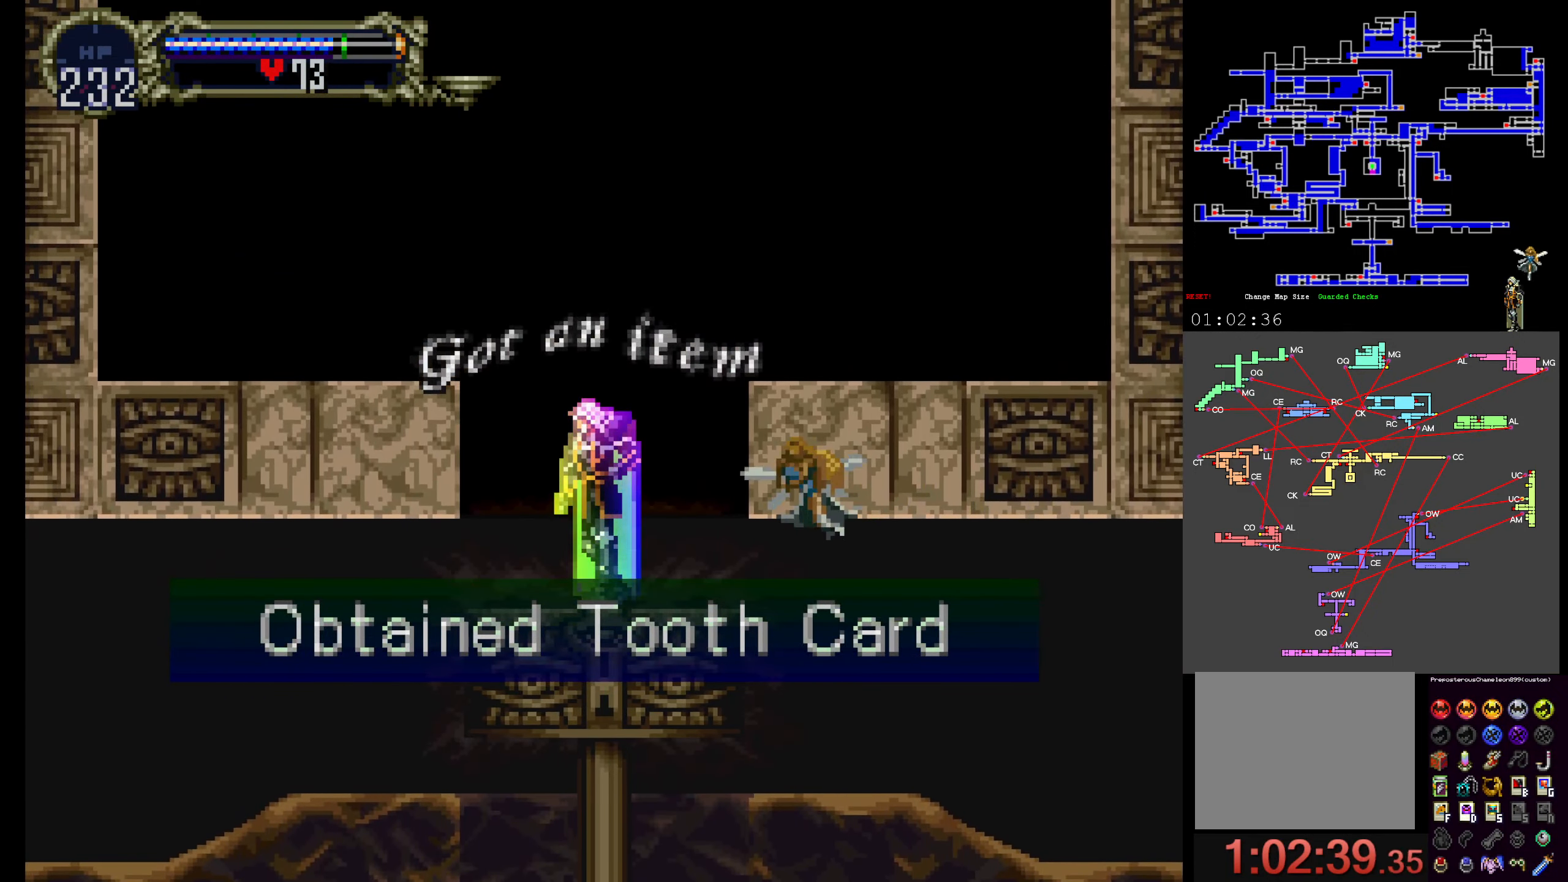
{"dt_ms": 500, "buttons": [], "events": [[217, "START", "down"], [350, "START", "up"]]}
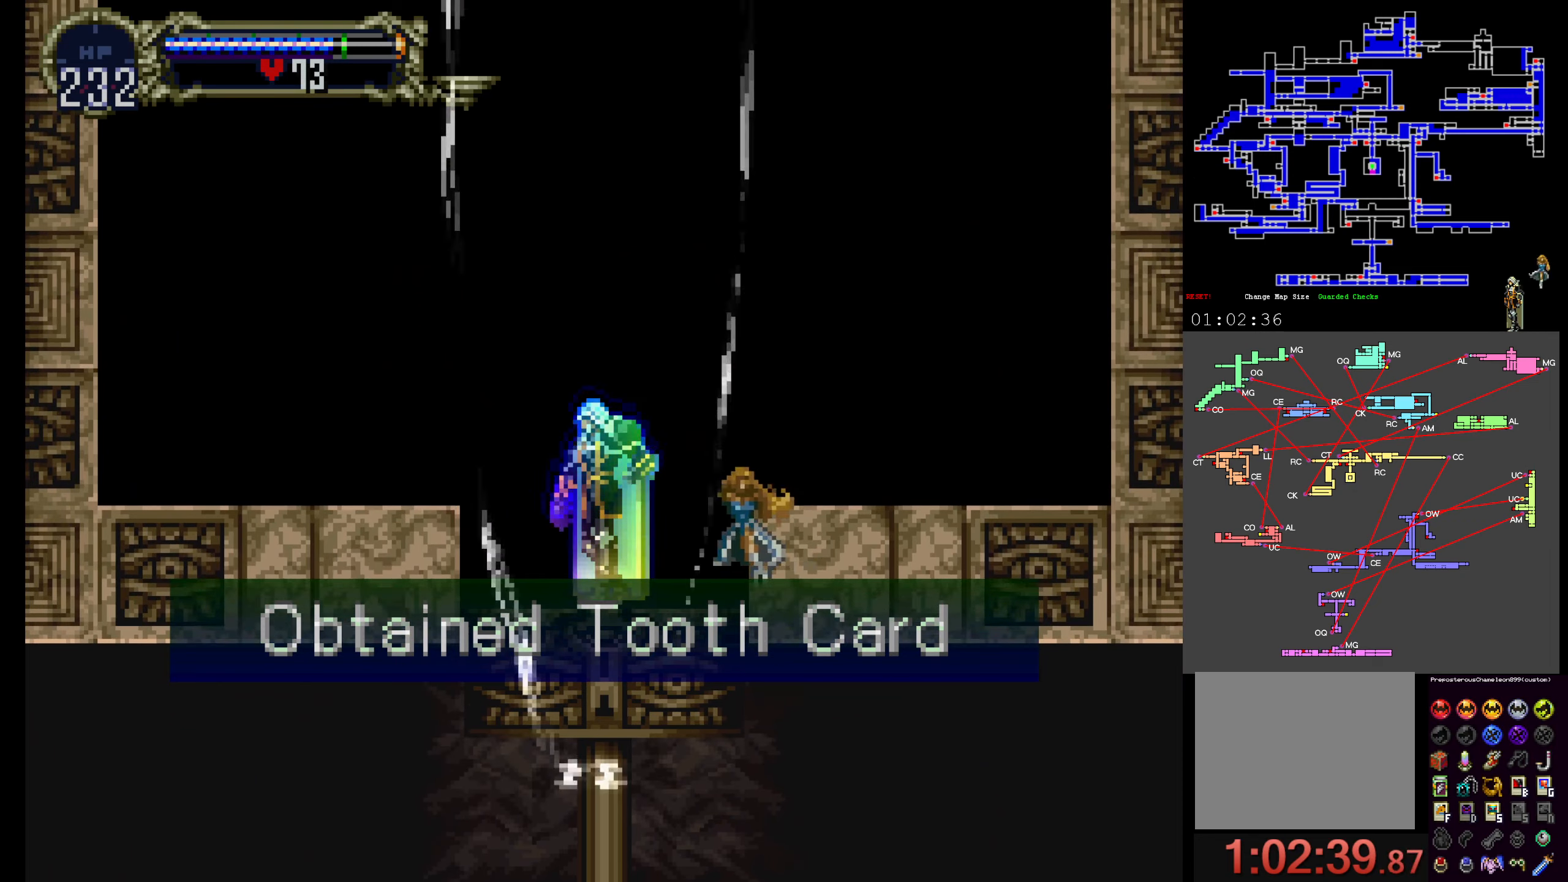
{"dt_ms": 500, "buttons": ["START"], "events": [[100, "START", "down"], [250, "START", "up"], [450, "START", "down"]]}
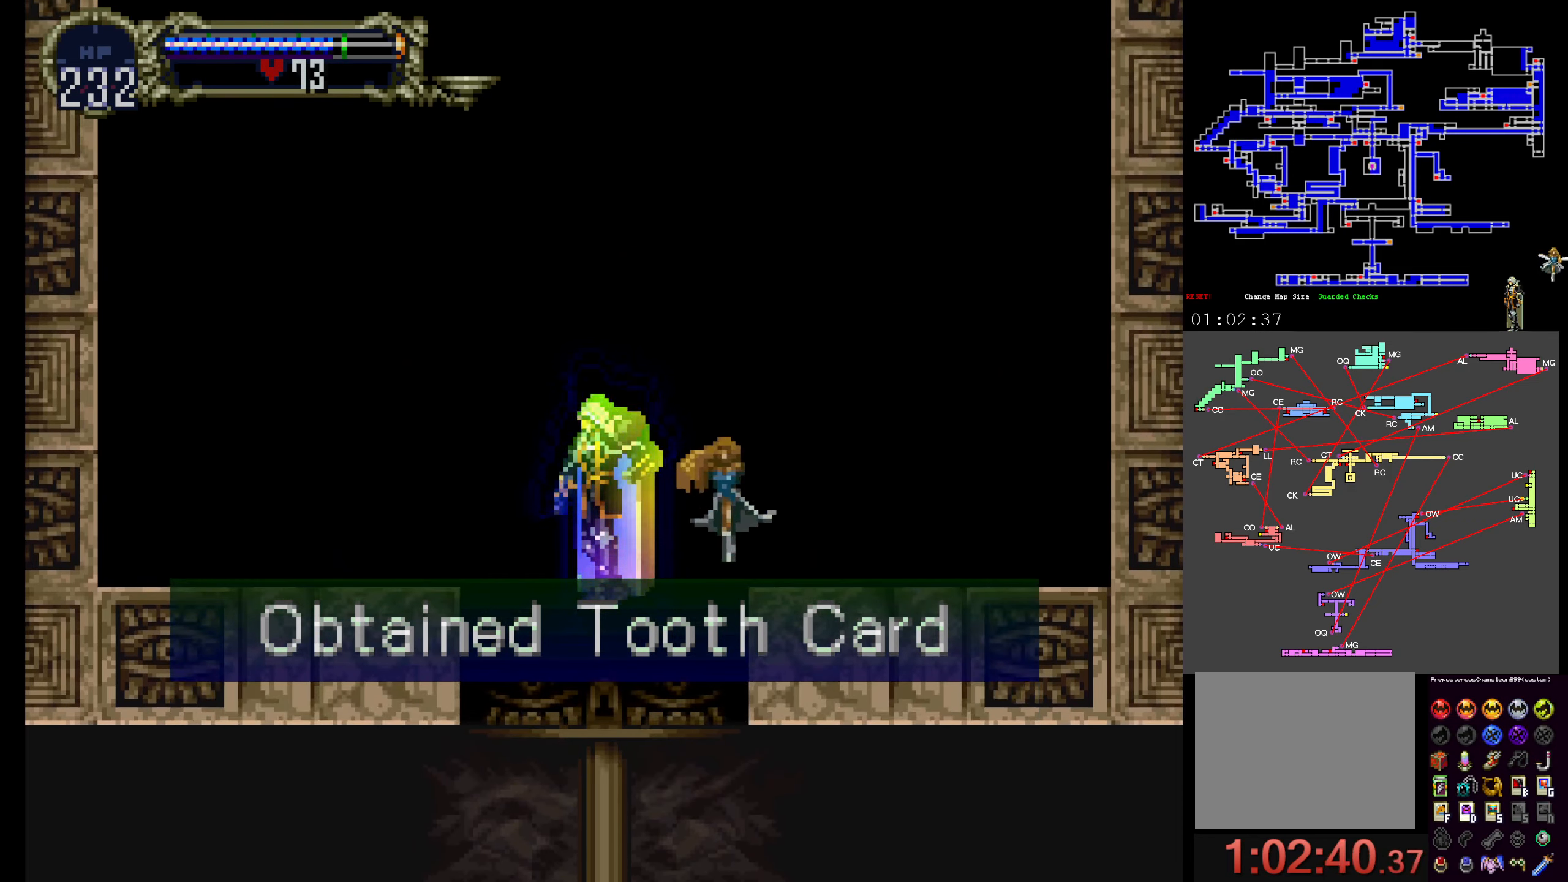
{"dt_ms": 500, "buttons": ["START"], "events": [[117, "START", "up"], [367, "START", "down"]]}
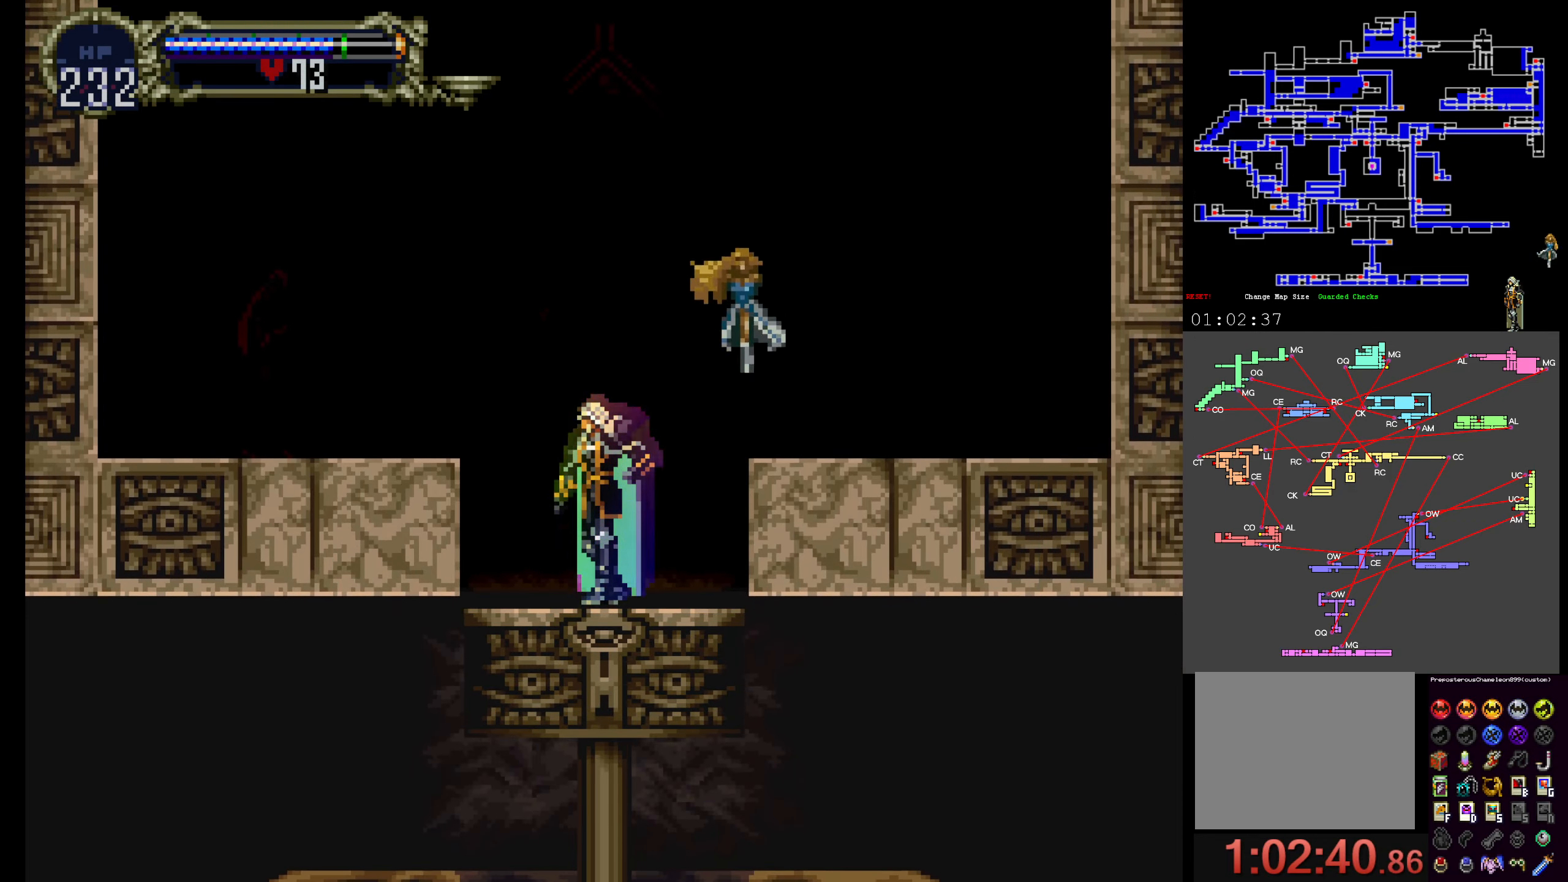
{"dt_ms": 500, "buttons": [], "events": [[17, "START", "up"], [267, "START", "down"], [417, "START", "up"]]}
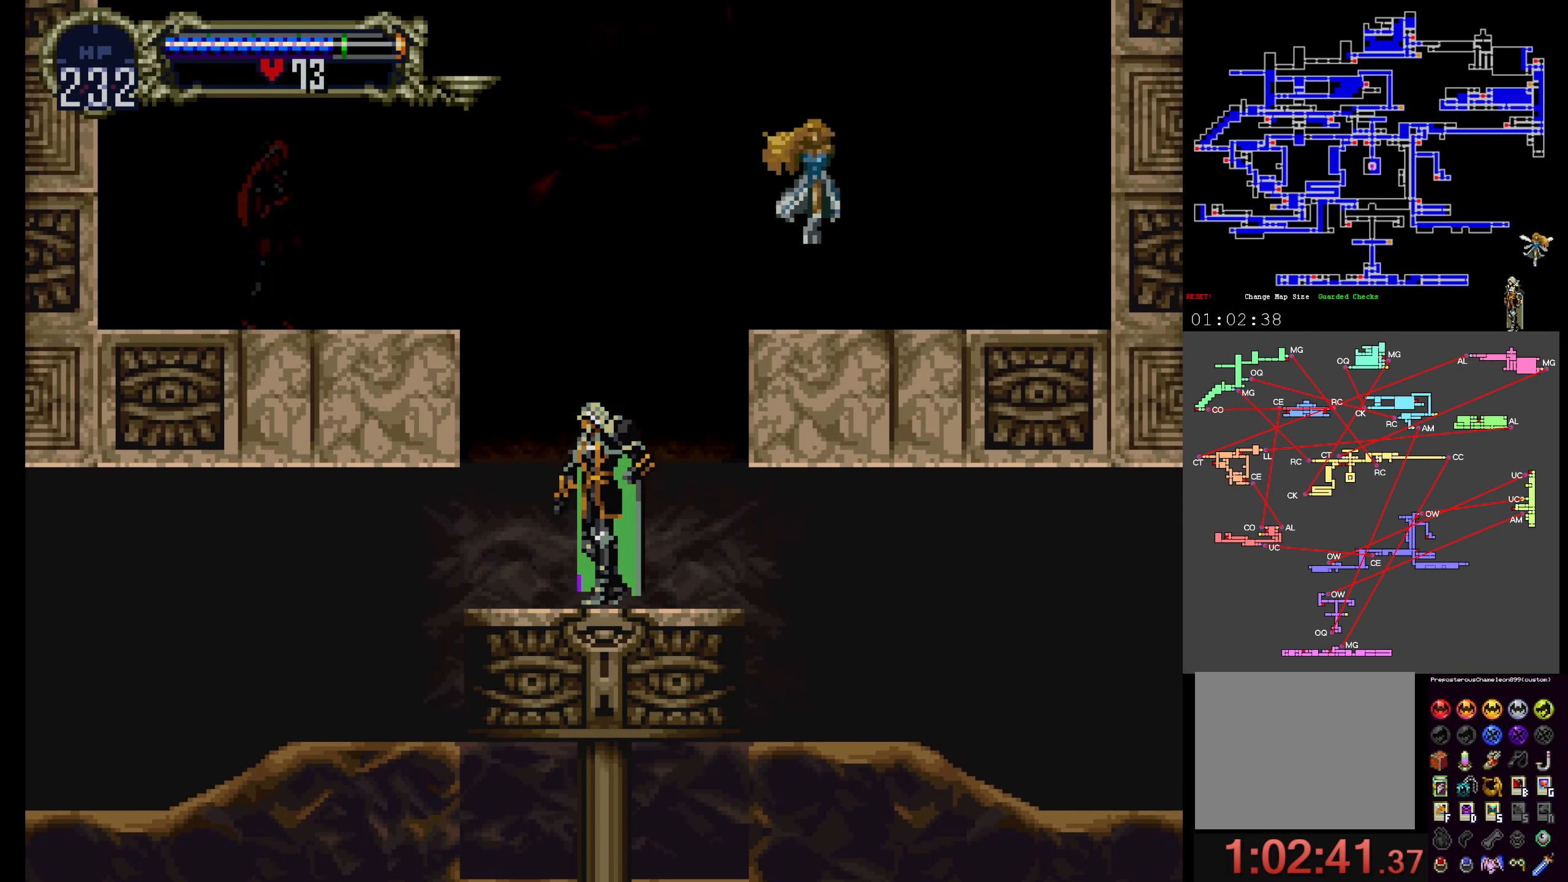
{"dt_ms": 500, "buttons": ["START"], "events": [[134, "START", "down"], [284, "START", "up"], [500, "START", "down"]]}
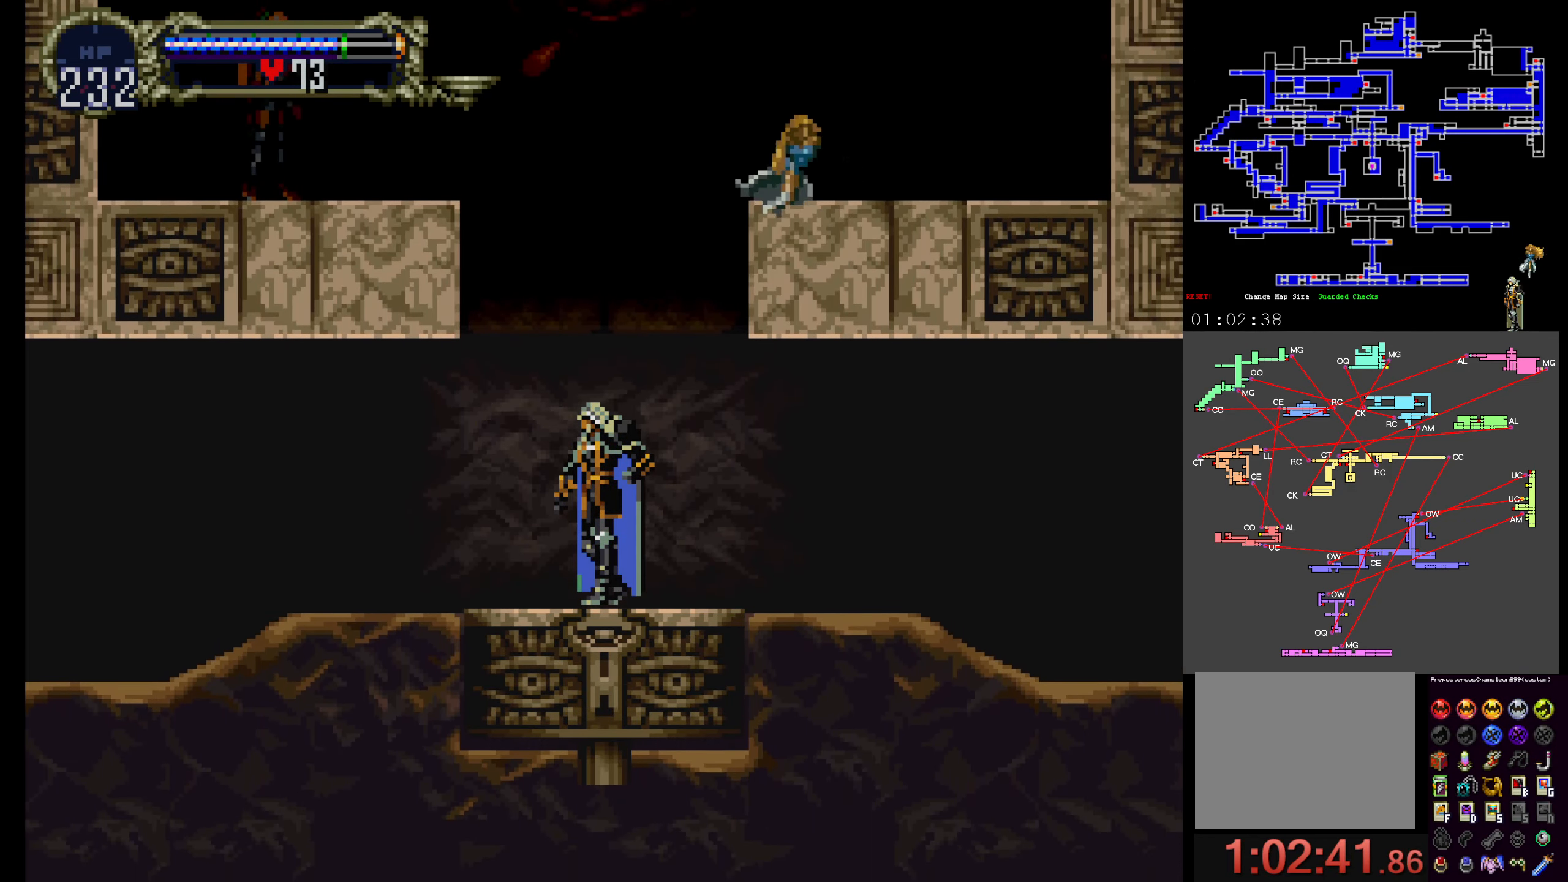
{"dt_ms": 500, "buttons": ["START"], "events": [[150, "START", "up"], [400, "START", "down"]]}
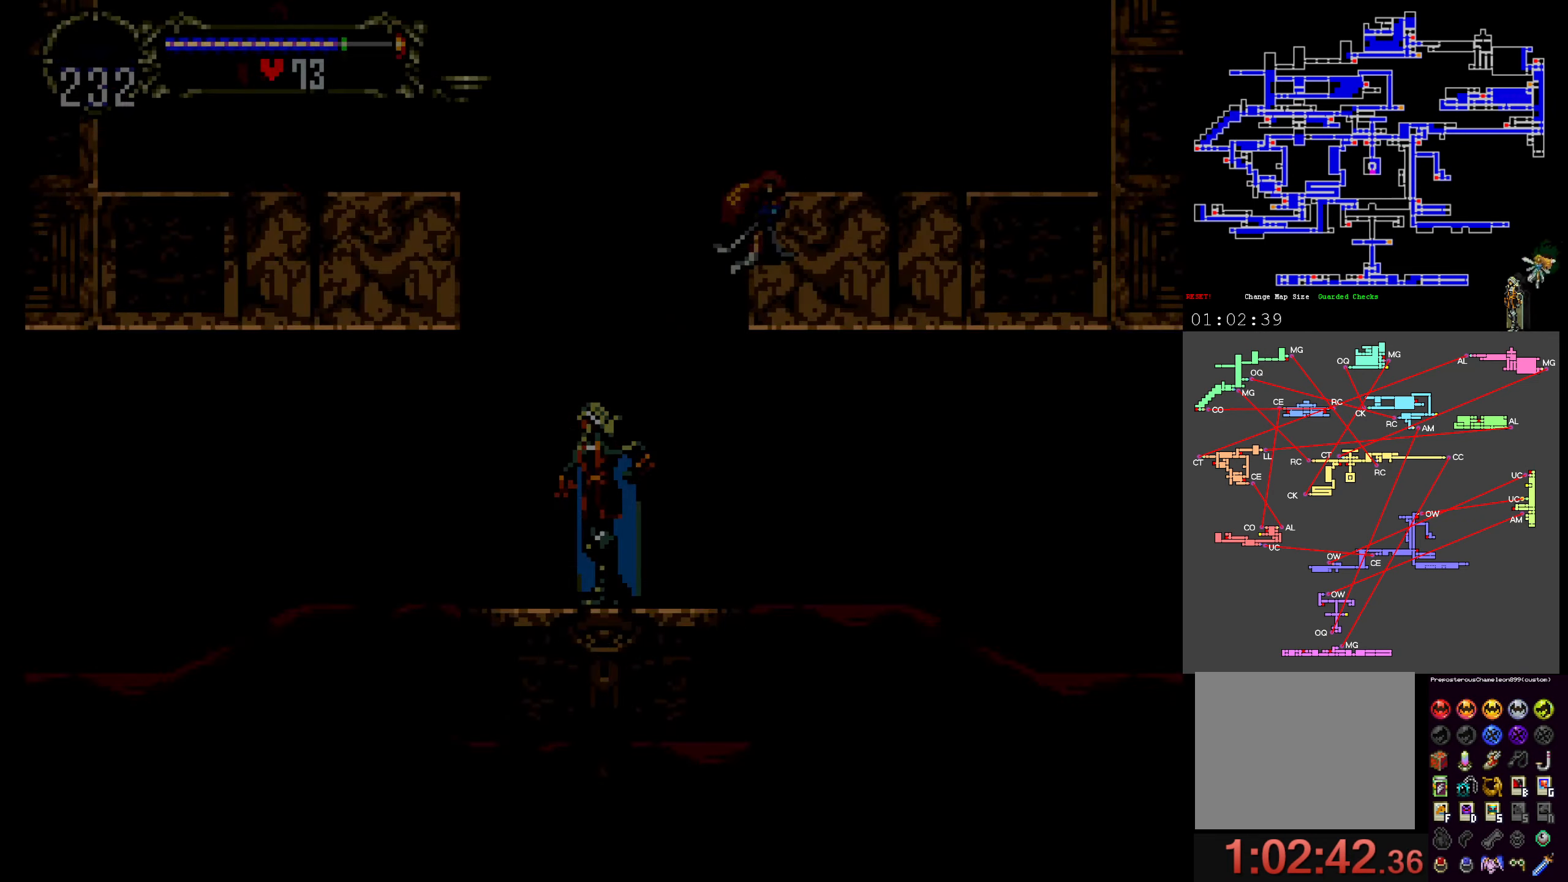
{"dt_ms": 500, "buttons": ["DPAD_DOWN"], "events": [[17, "START", "up"], [467, "DPAD_DOWN", "down"]]}
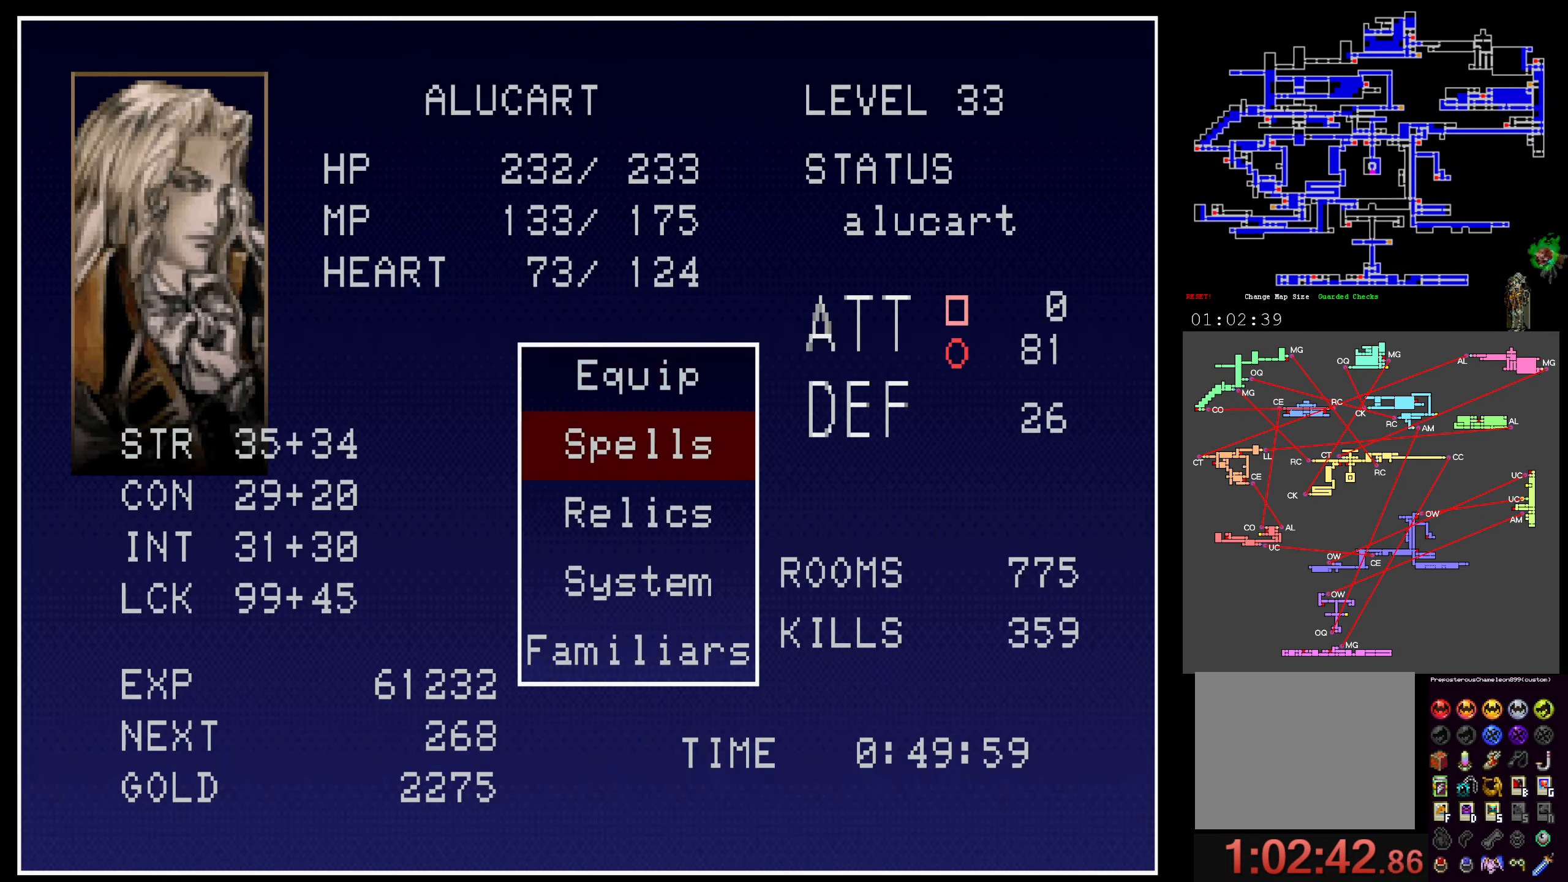
{"dt_ms": 500, "buttons": [], "events": [[67, "DPAD_DOWN", "up"], [117, "DPAD_DOWN", "down"], [217, "DPAD_DOWN", "up"], [250, "A", "down"], [400, "A", "up"]]}
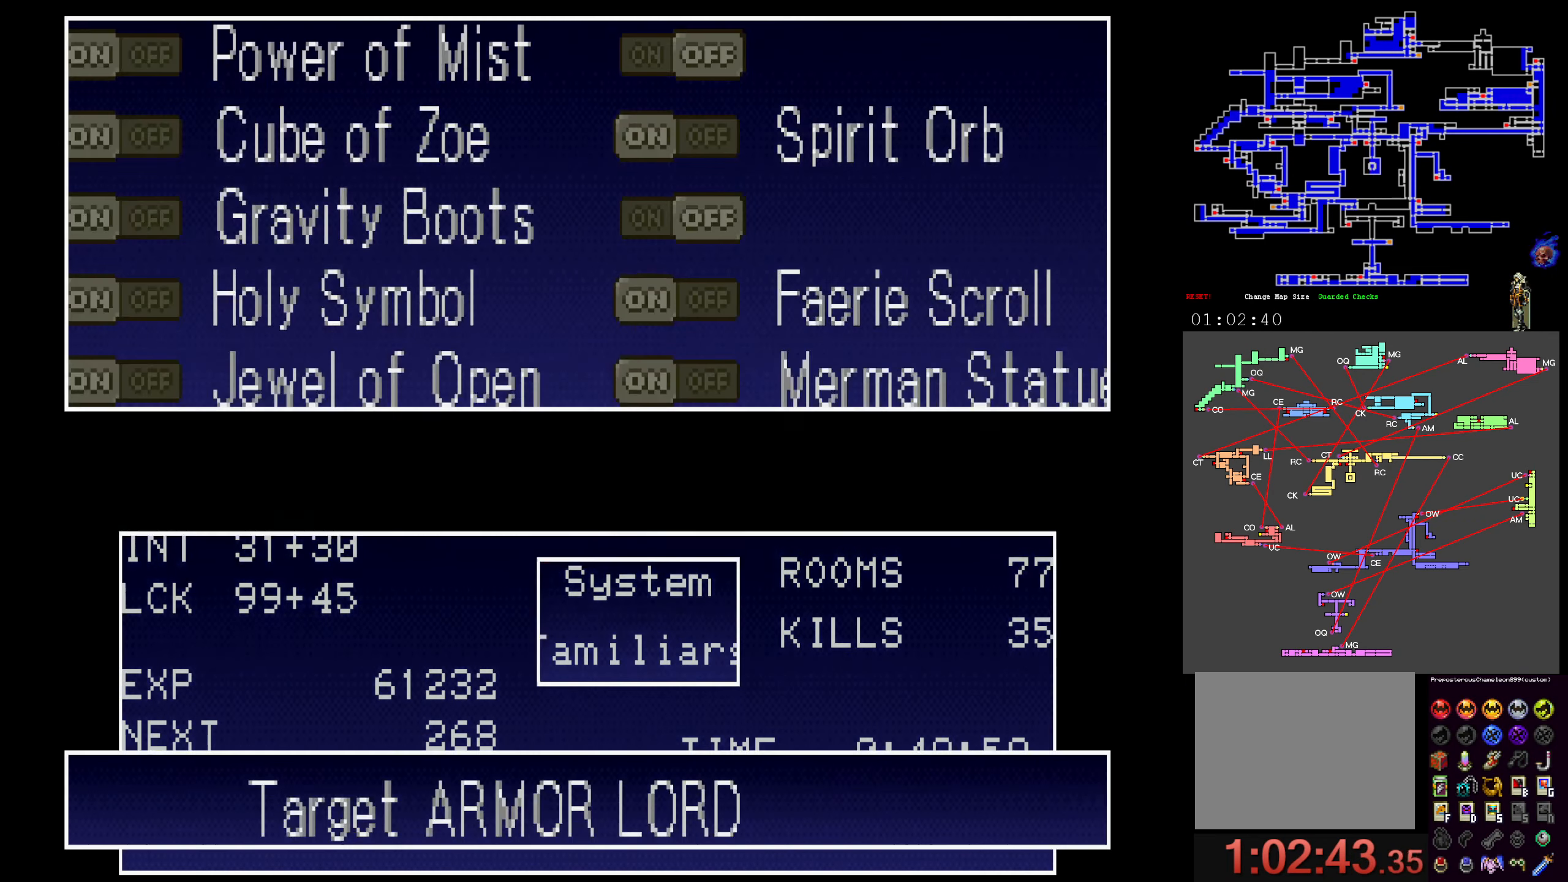
{"dt_ms": 500, "buttons": [], "events": [[300, "DPAD_DOWN", "down"], [384, "DPAD_DOWN", "up"]]}
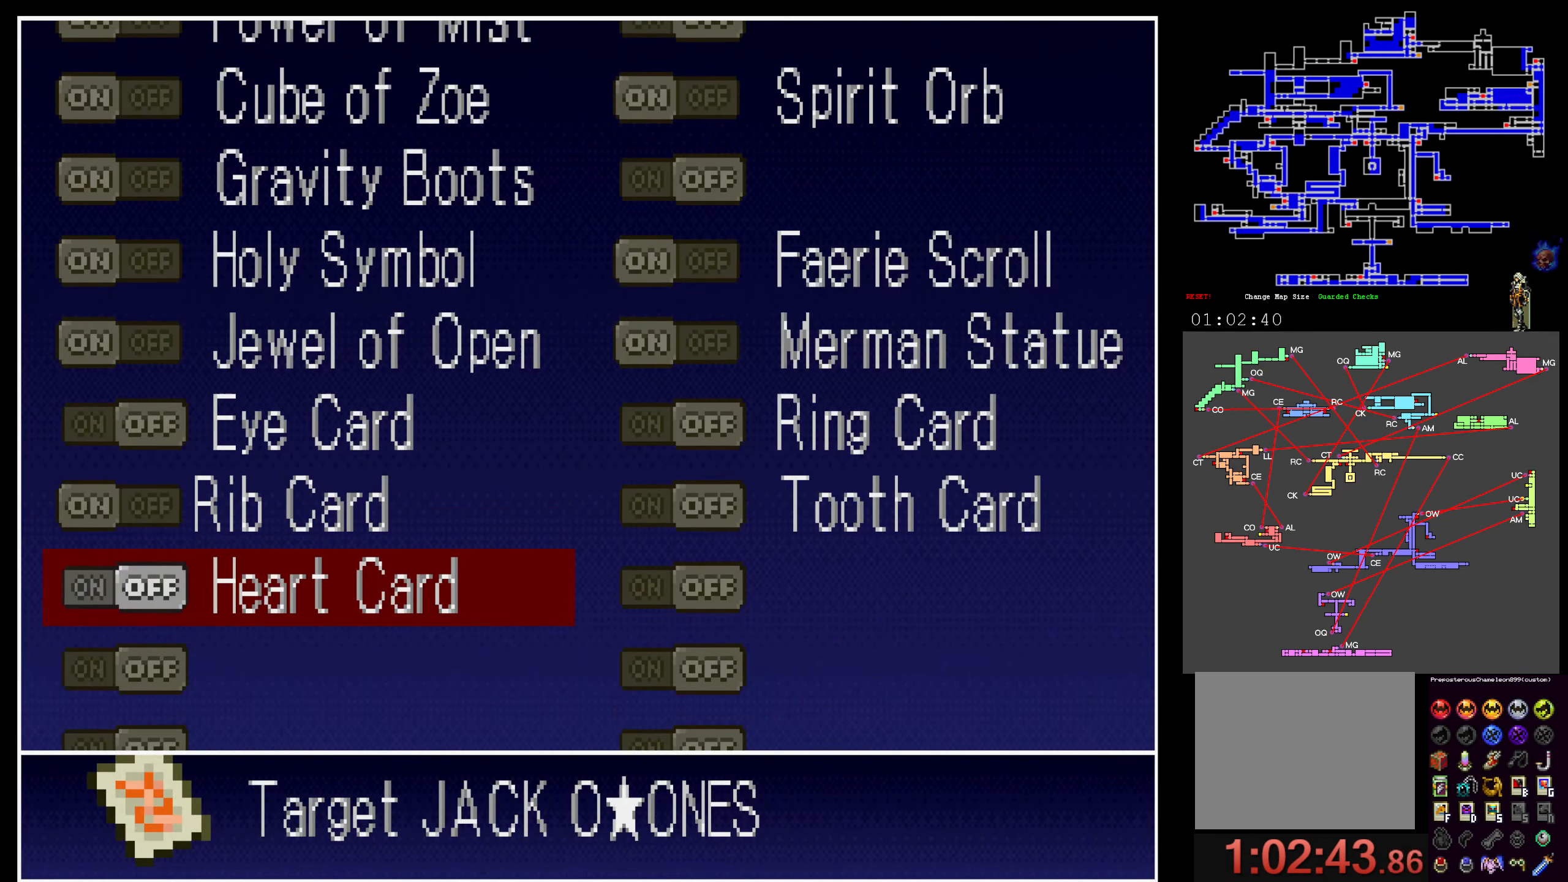
{"dt_ms": 500, "buttons": [], "events": [[384, "DPAD_UP", "down"], [484, "DPAD_UP", "up"]]}
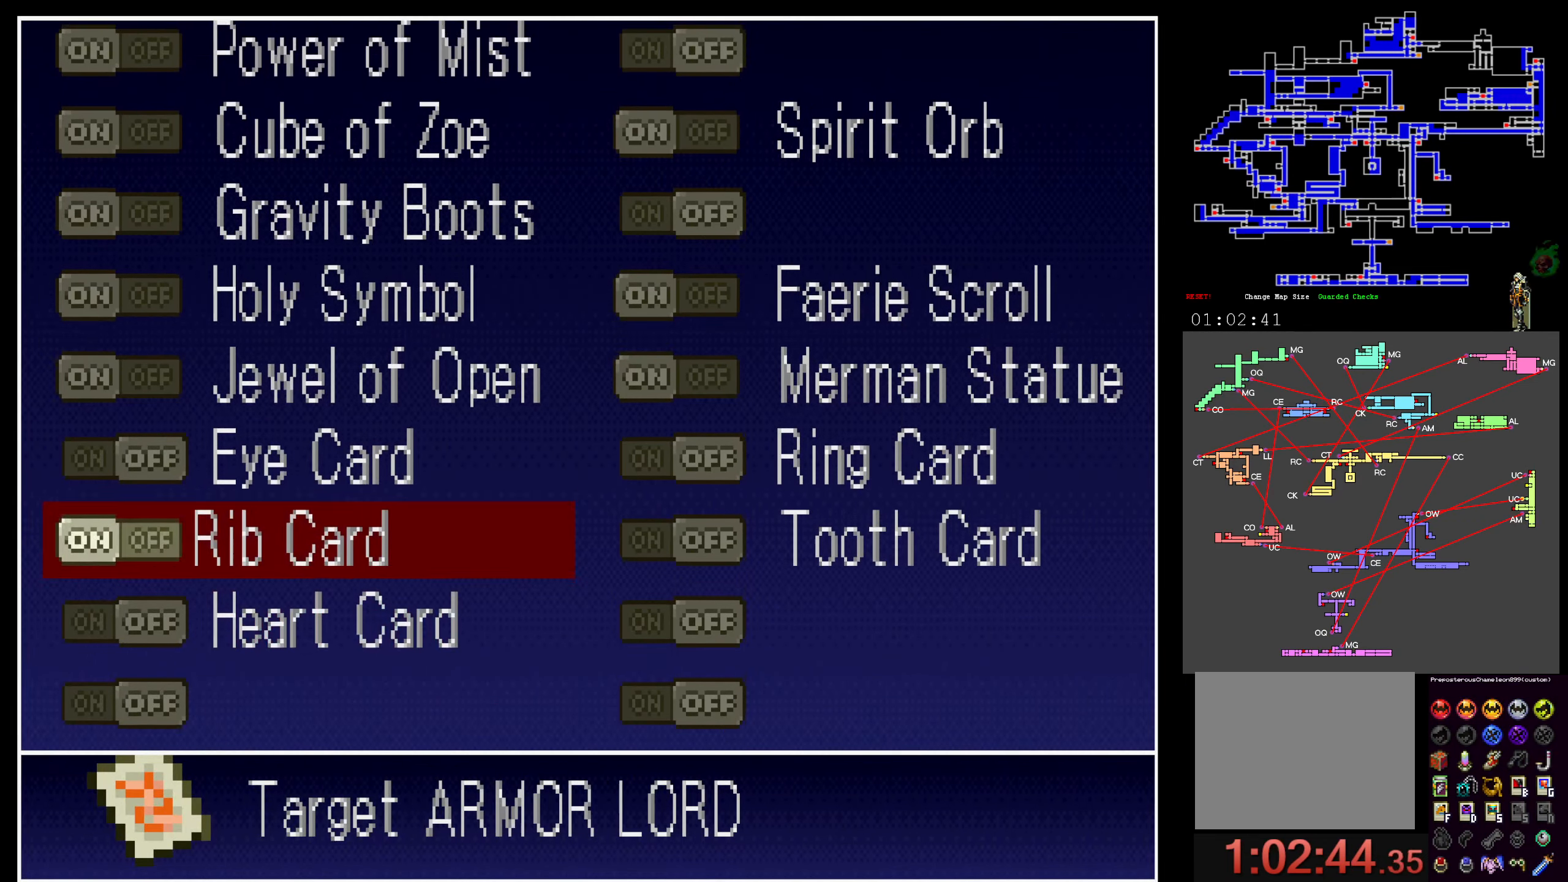
{"dt_ms": 500, "buttons": [], "events": []}
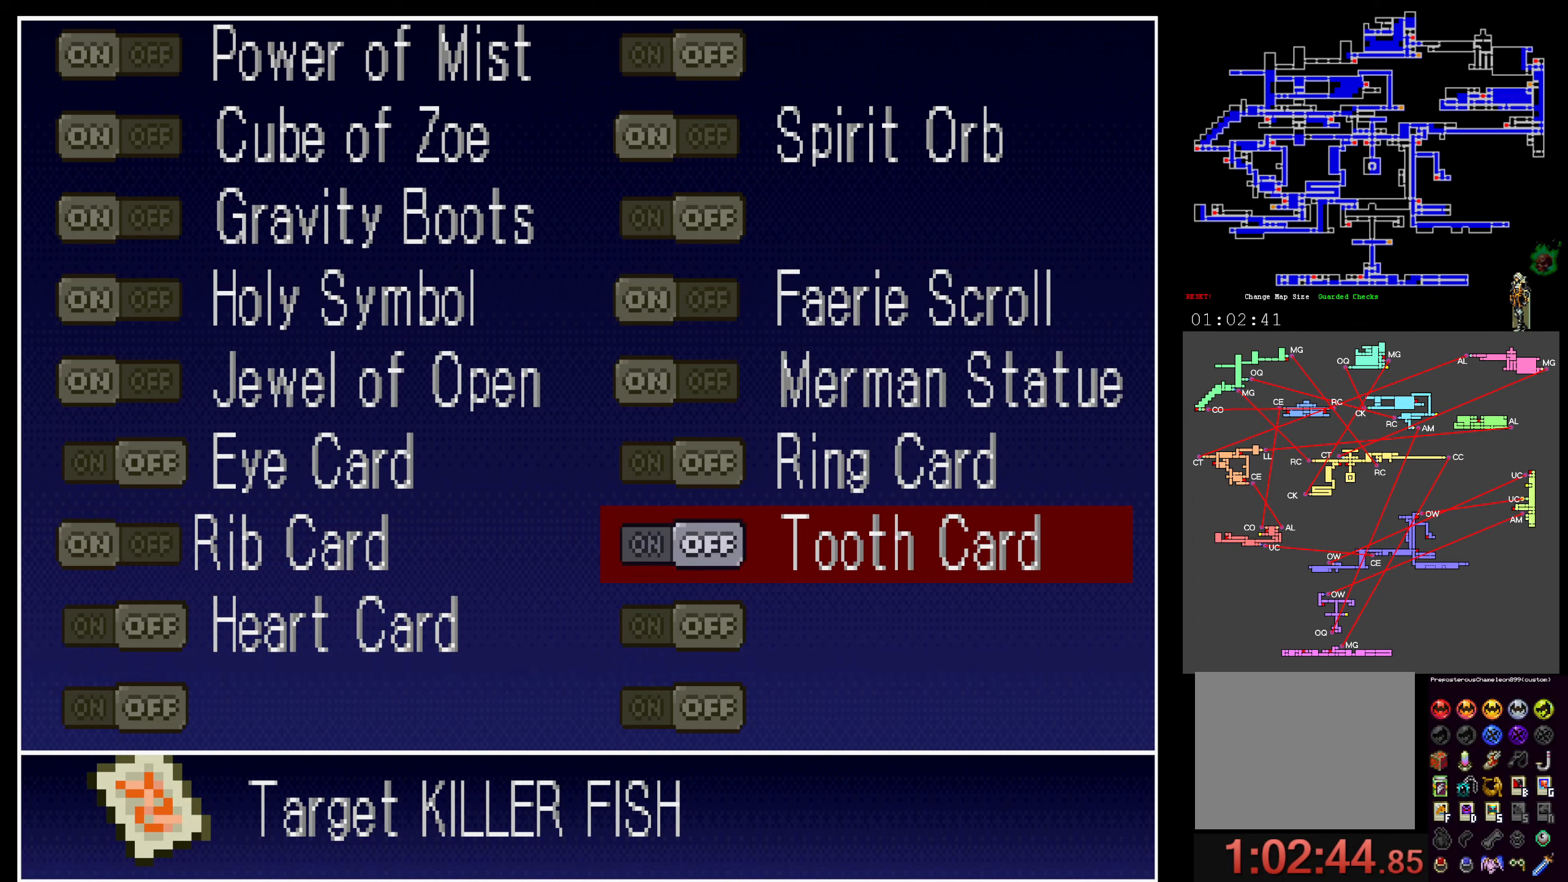
{"dt_ms": 1000, "buttons": []}
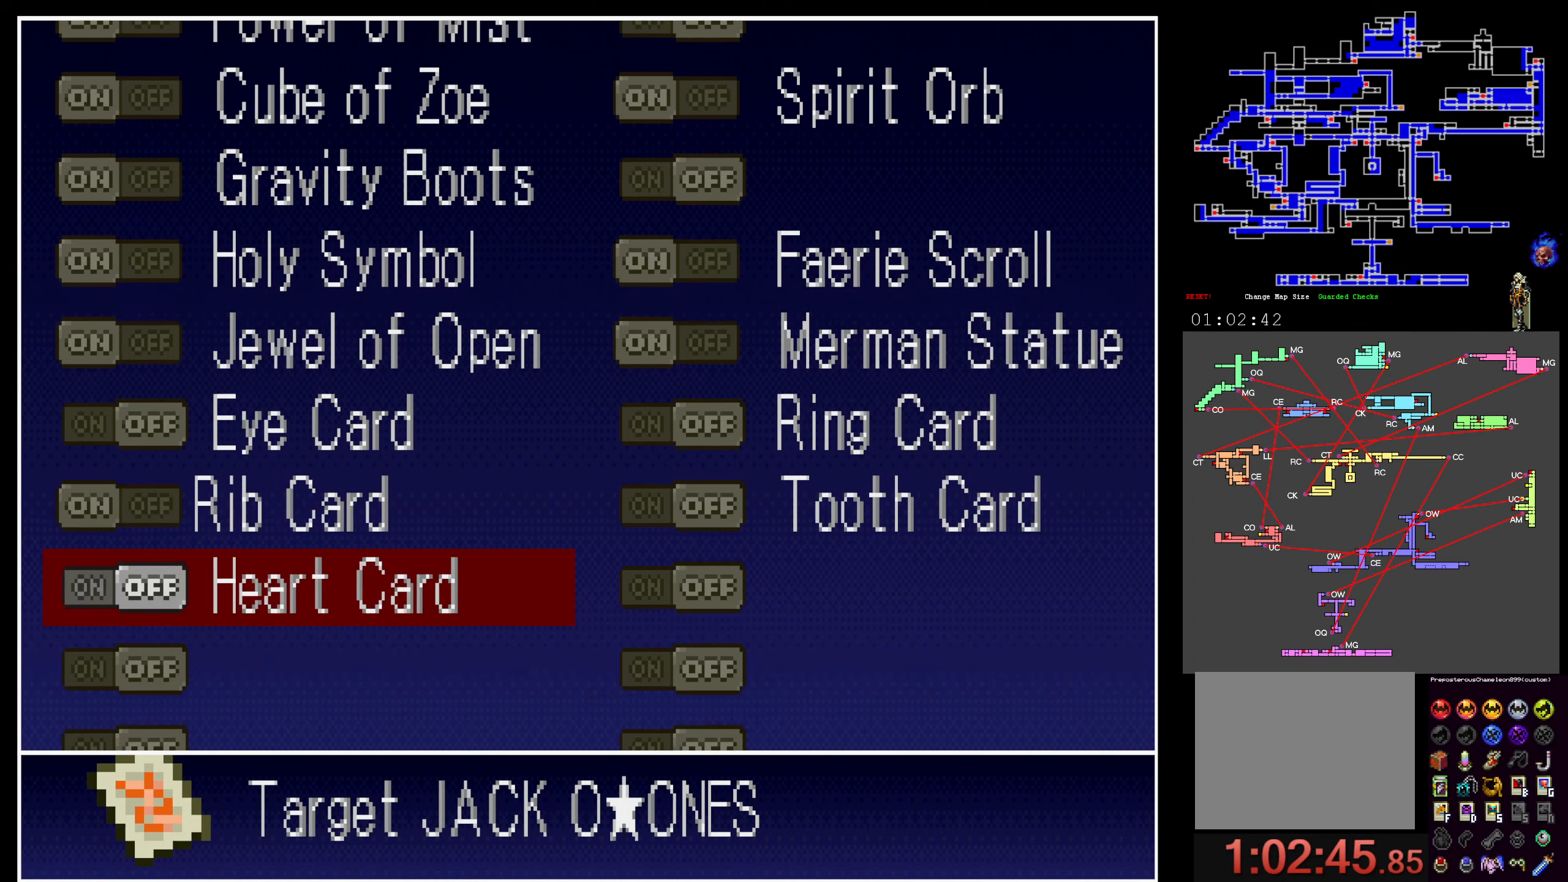
{"dt_ms": 500, "buttons": [], "events": [[316, "DPAD_UP", "down"], [433, "DPAD_UP", "up"]]}
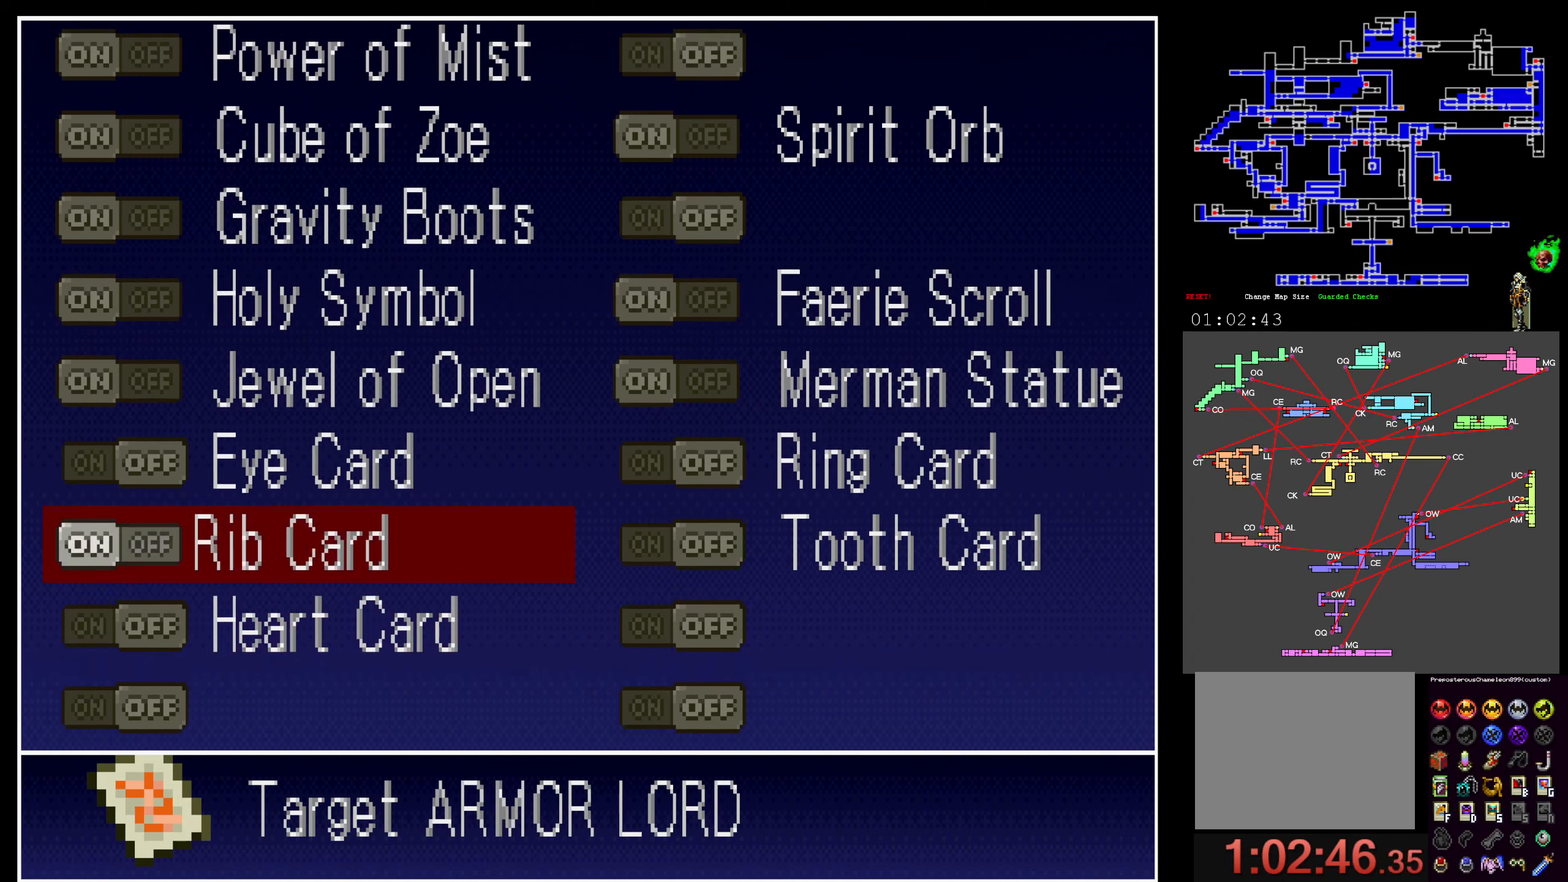
{"dt_ms": 500, "buttons": []}
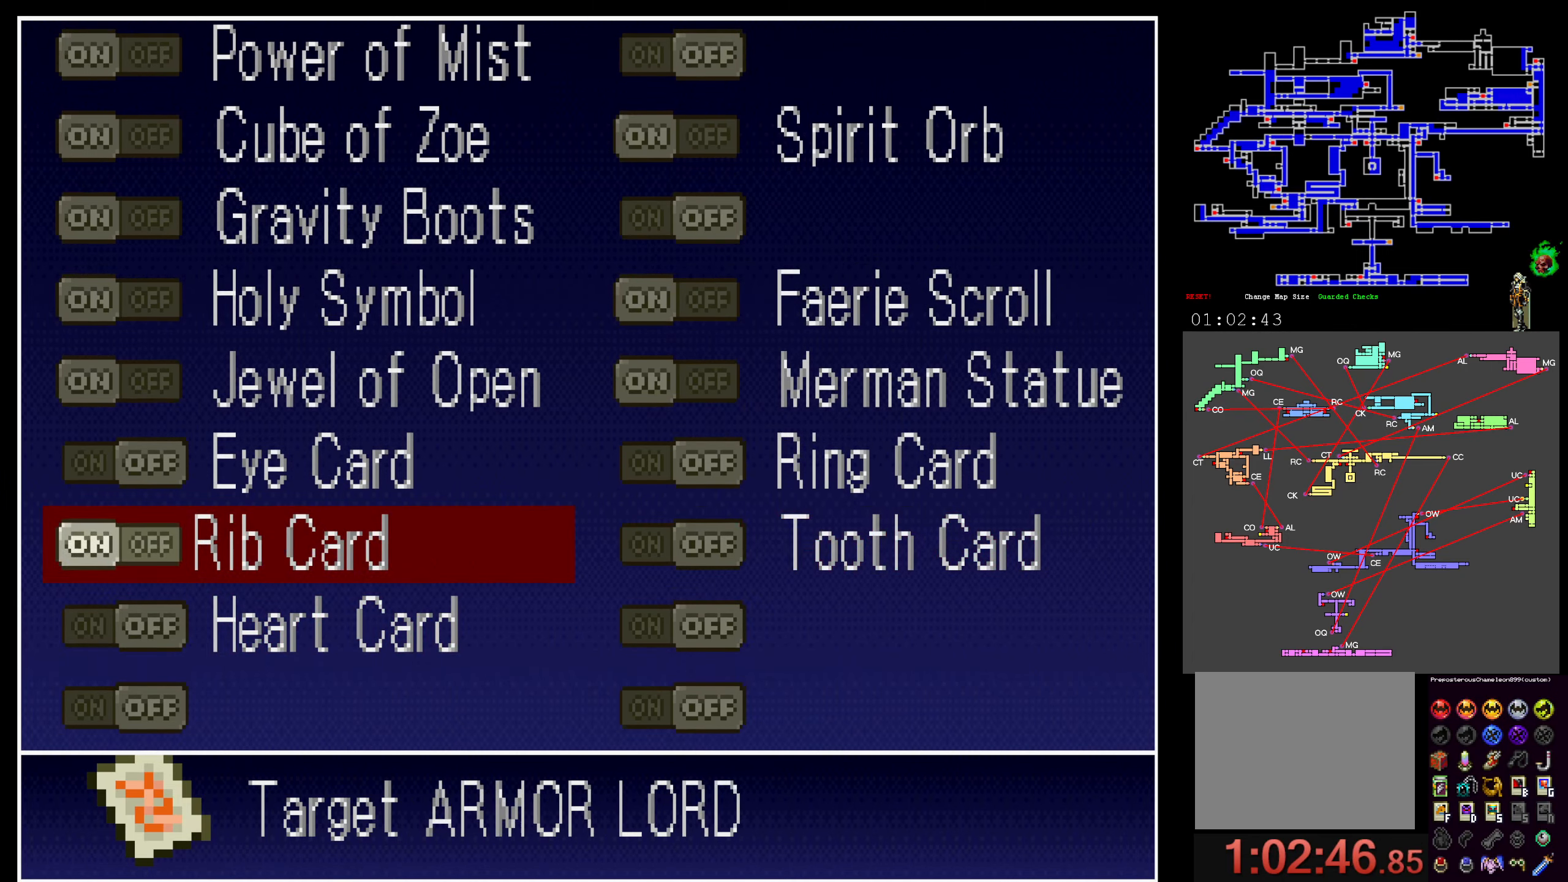
{"dt_ms": 500, "buttons": ["Y"], "events": [[33, "Y", "down"], [150, "Y", "up"], [233, "Y", "down"], [366, "Y", "up"], [483, "Y", "down"]]}
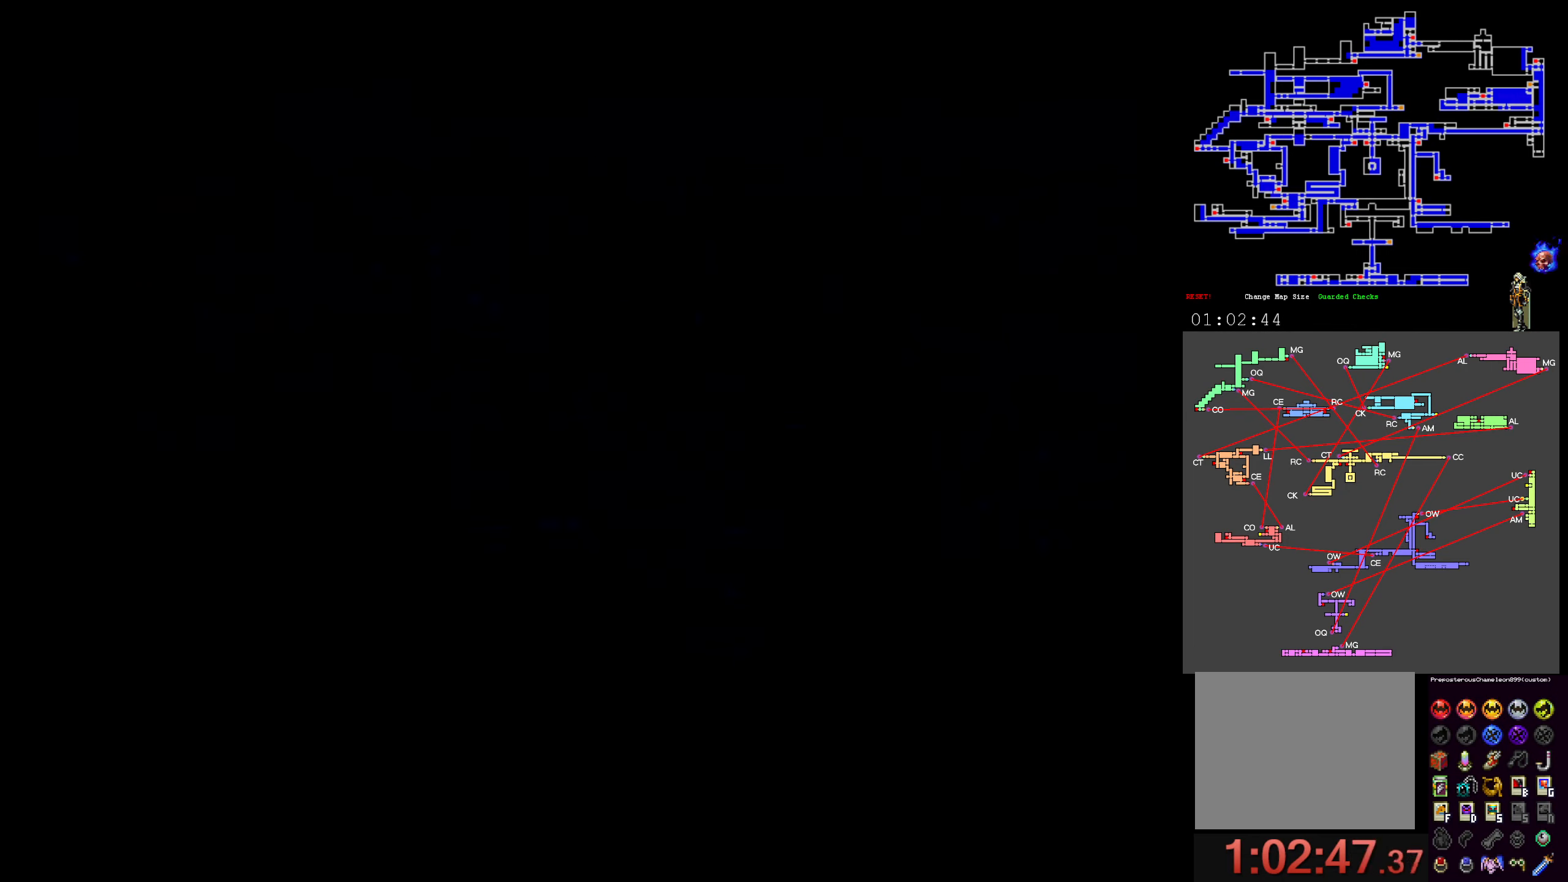
{"dt_ms": 500, "buttons": ["X"], "events": [[116, "Y", "up"], [366, "Y", "down"], [483, "X", "down"], [483, "Y", "up"]]}